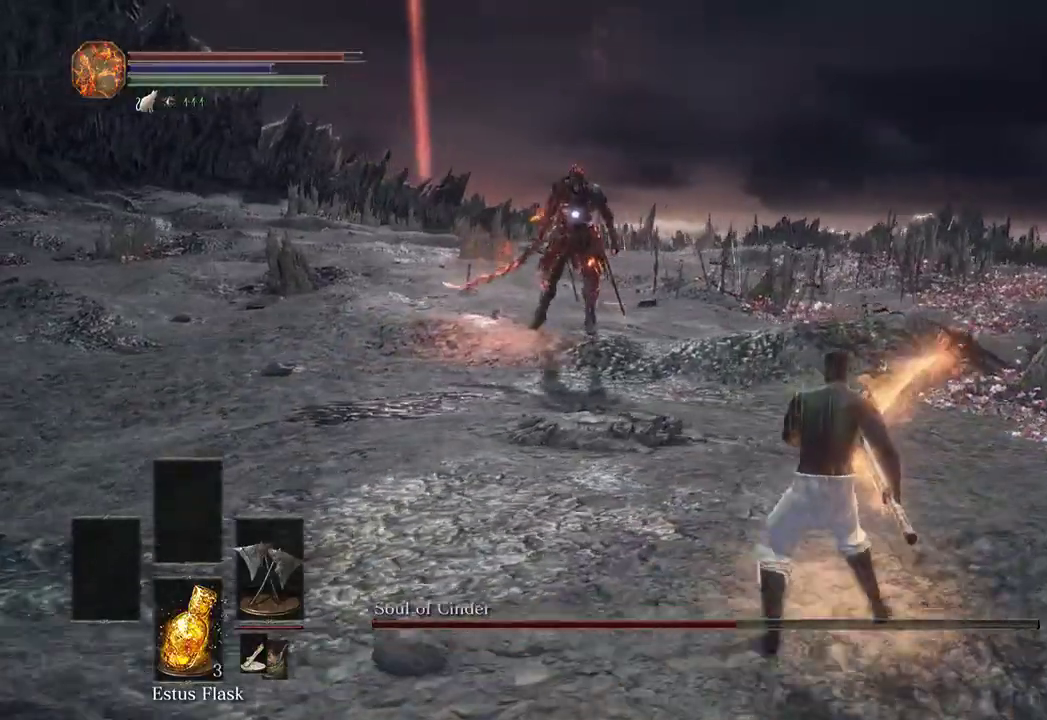
Gameplay with a controller (Xbox layout); each line is a JSON object with the inputs held at the frame after it. "events" lists button and stick changes between this image and that frame as [ms after this image, input, new state], when the widget could be followed in between.
{"buttons": [], "left_stick": "up-right", "right_stick": "center", "events": []}
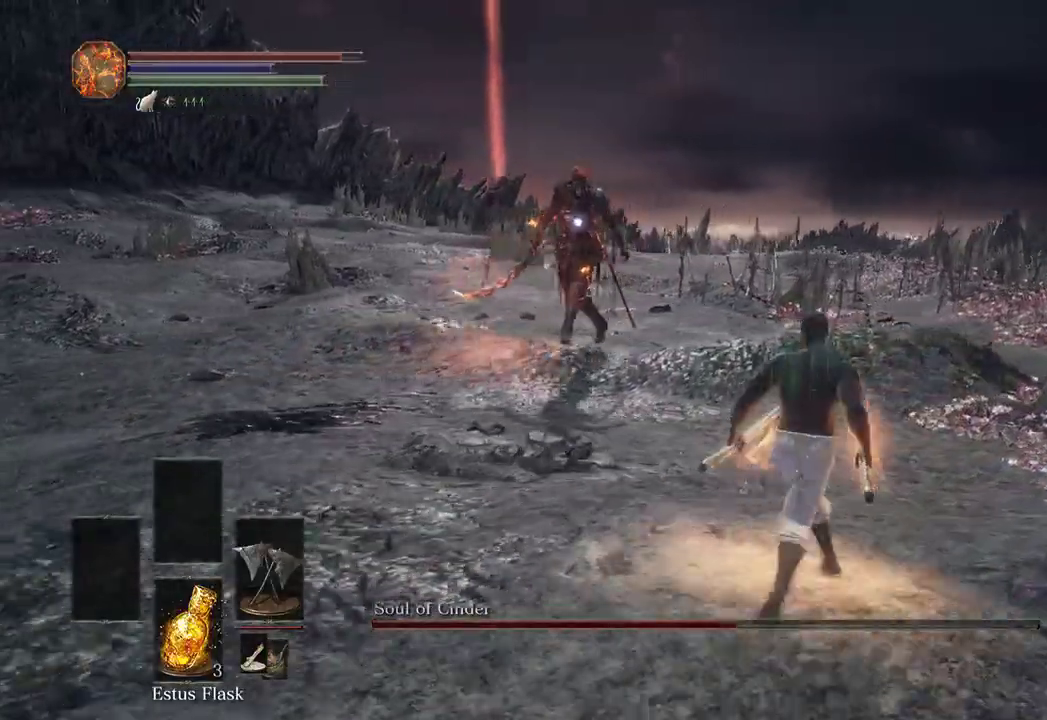
{"buttons": ["B"], "left_stick": "up", "right_stick": "center", "events": [[433, "B", "down"], [467, "left_stick", "up"]]}
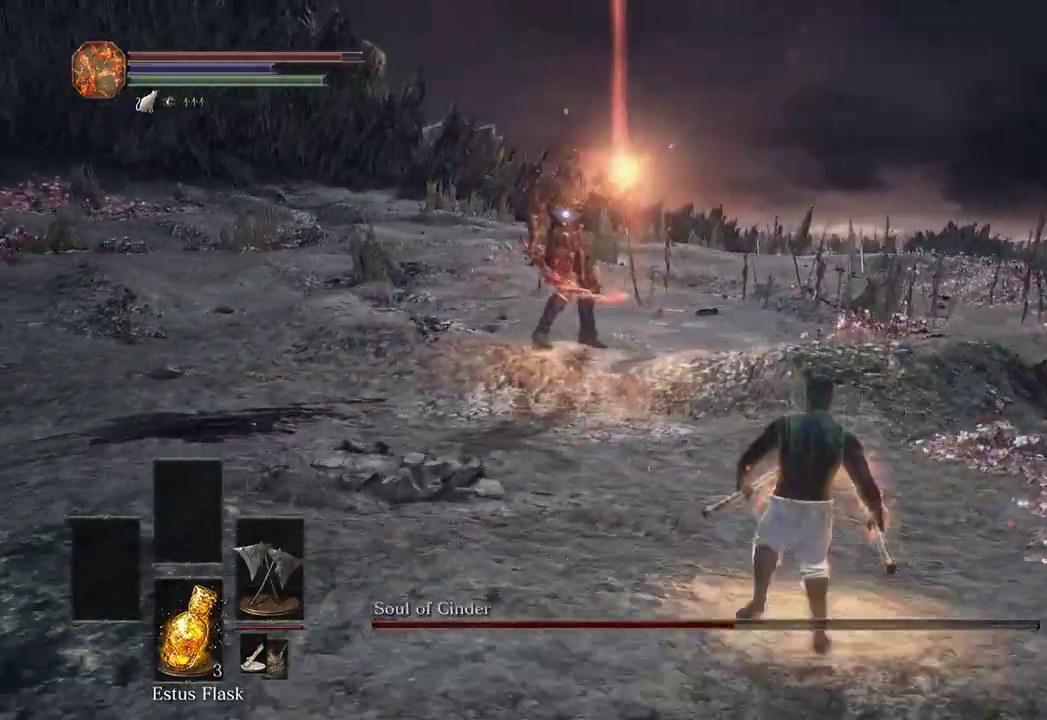
{"buttons": ["B"], "left_stick": "down", "right_stick": "center", "events": [[133, "left_stick", "right"], [233, "left_stick", "down-right"], [433, "left_stick", "down"]]}
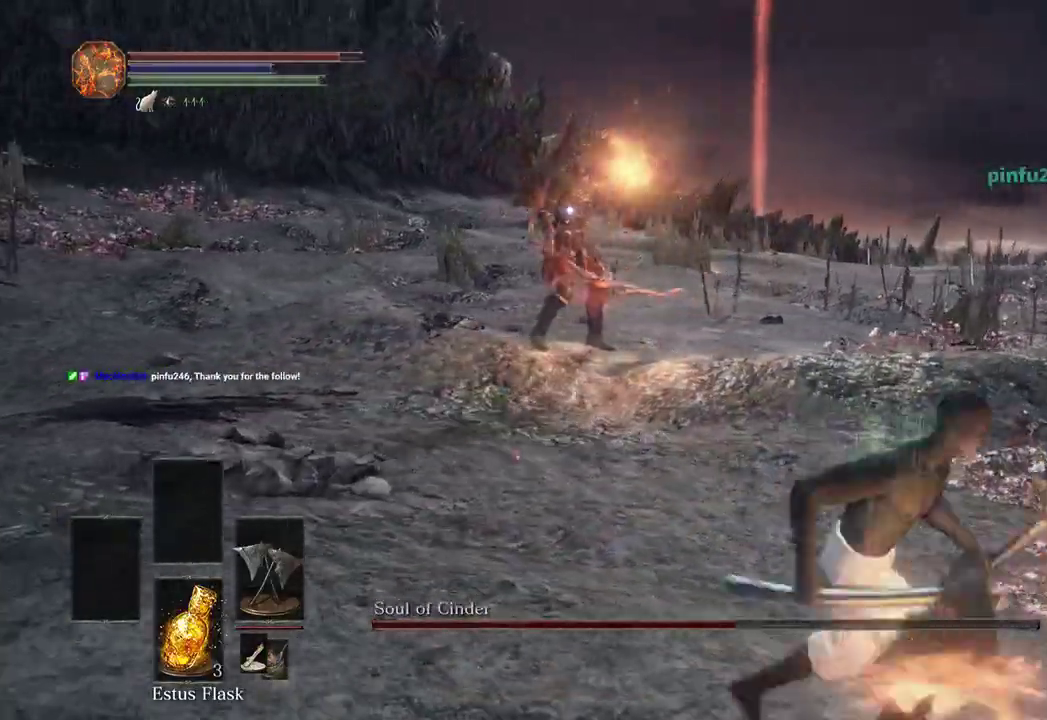
{"buttons": [], "left_stick": "left", "right_stick": "center", "events": [[100, "left_stick", "down-left"], [133, "B", "up"], [367, "left_stick", "left"]]}
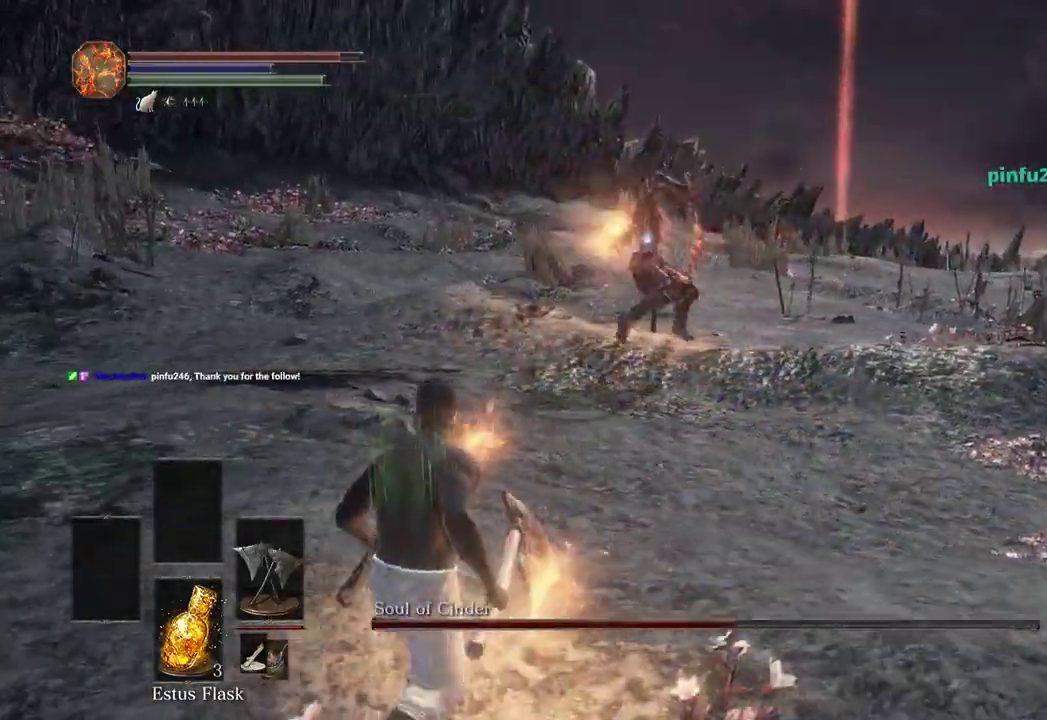
{"buttons": ["B"], "left_stick": "left", "right_stick": "center", "events": [[433, "B", "down"]]}
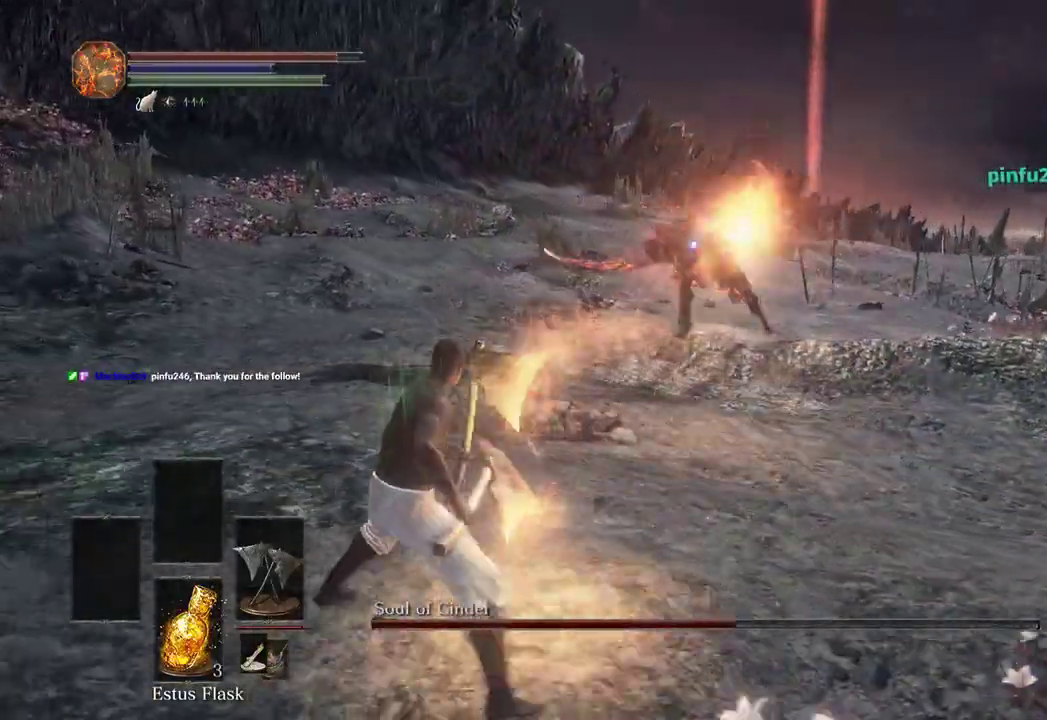
{"buttons": [], "left_stick": "left", "right_stick": "center", "events": [[33, "B", "up"]]}
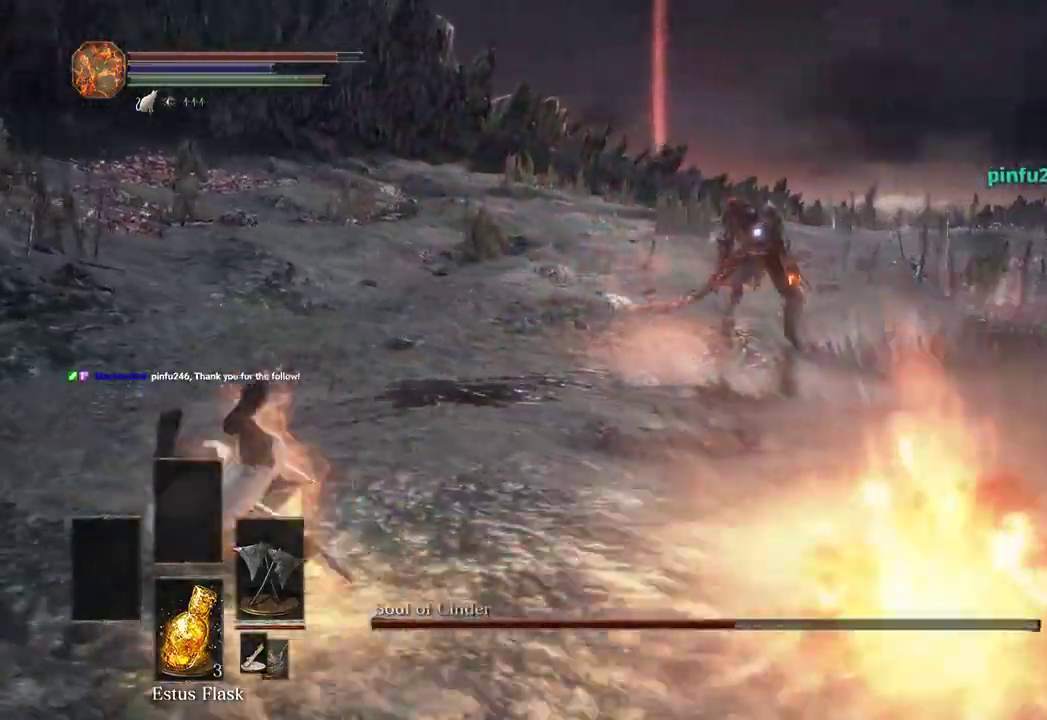
{"buttons": [], "left_stick": "left", "right_stick": "center", "events": []}
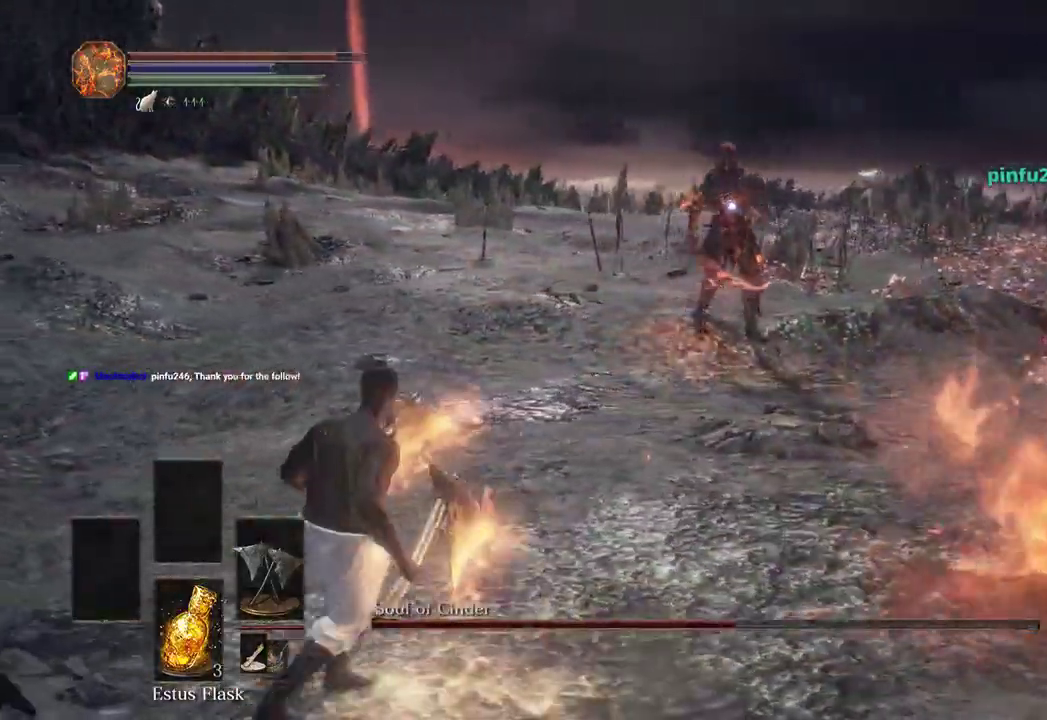
{"buttons": [], "left_stick": "center", "right_stick": "center", "events": [[33, "left_stick", "down-left"], [167, "left_stick", "center"]]}
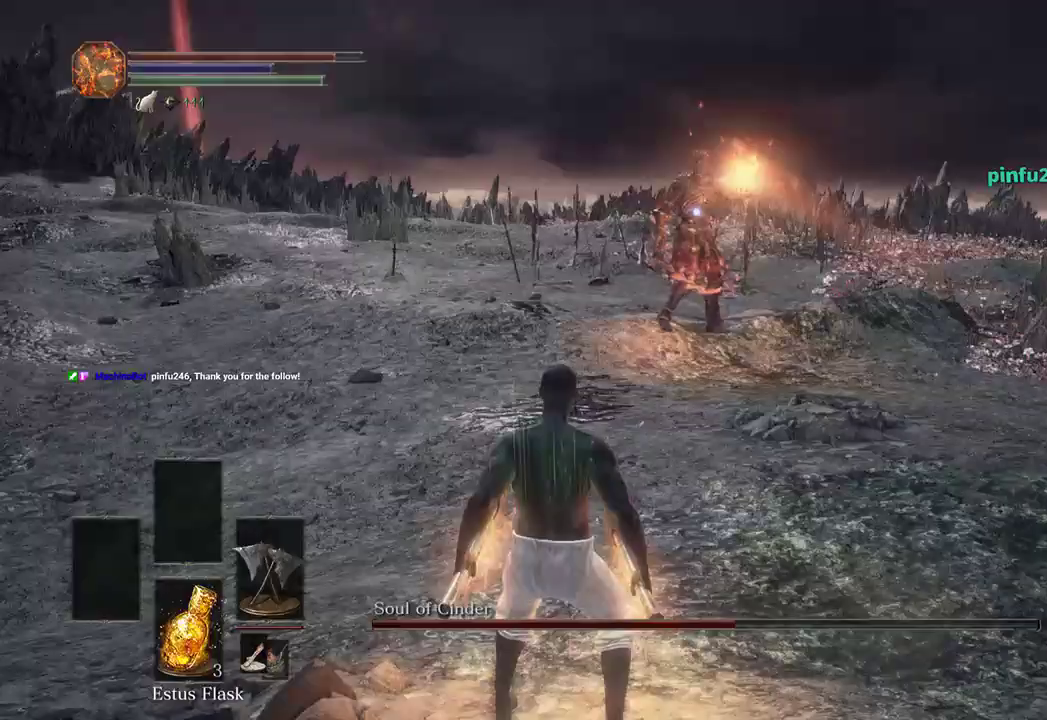
{"buttons": [], "left_stick": "right", "right_stick": "center", "events": [[33, "left_stick", "right"]]}
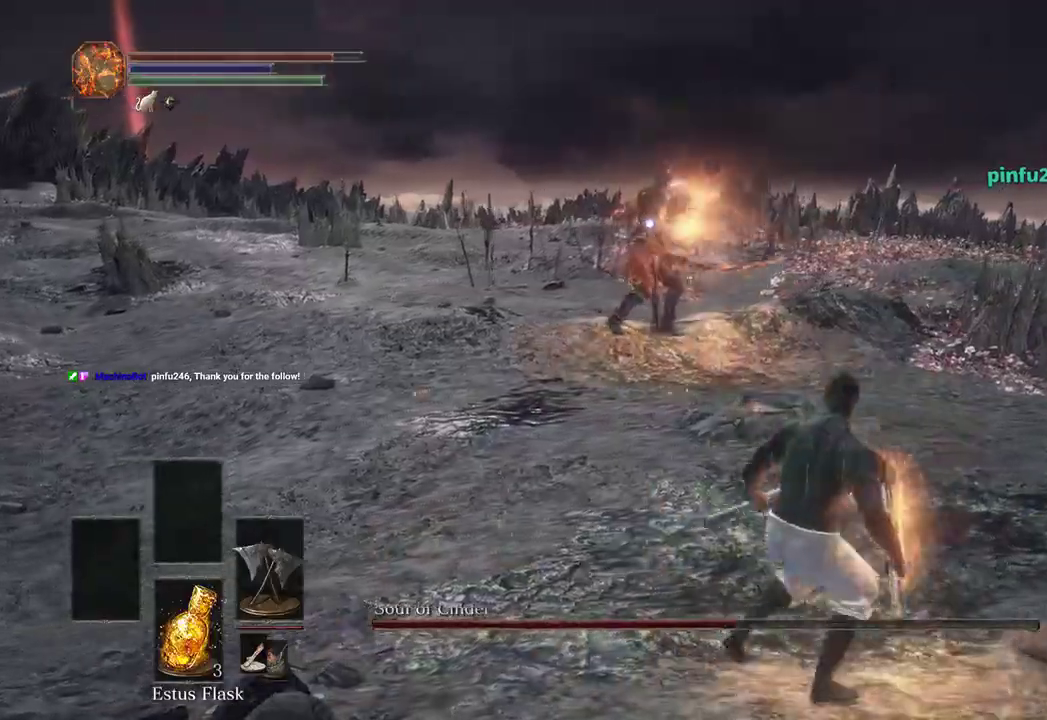
{"buttons": [], "left_stick": "right", "right_stick": "center", "events": []}
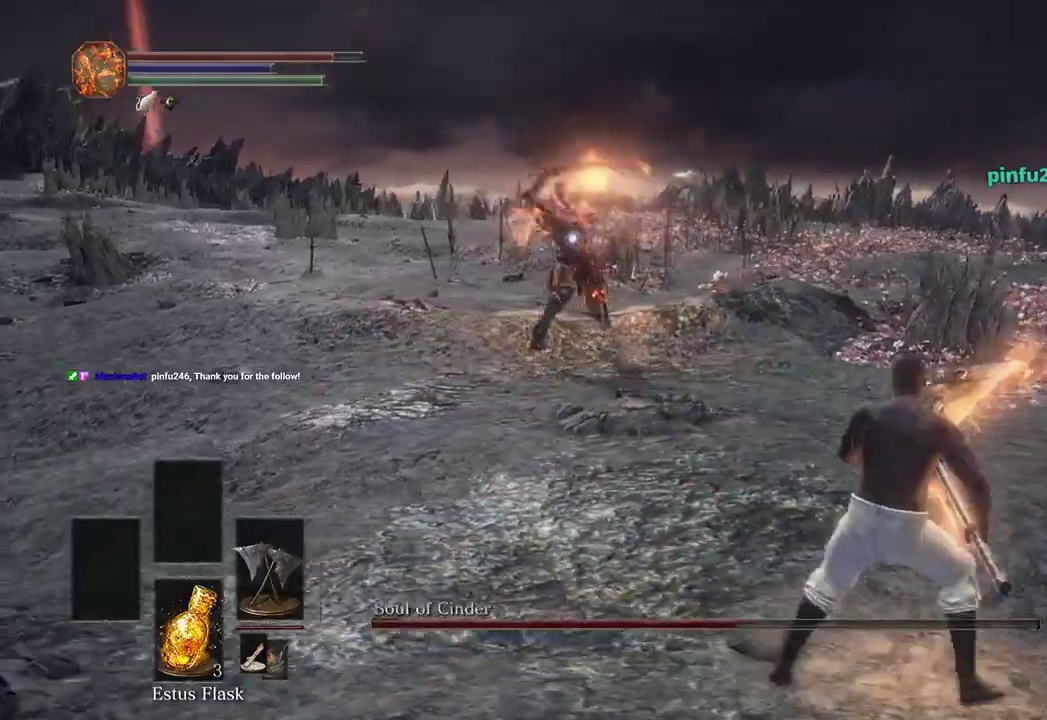
{"buttons": ["B"], "left_stick": "right", "right_stick": "center", "events": [[400, "B", "down"]]}
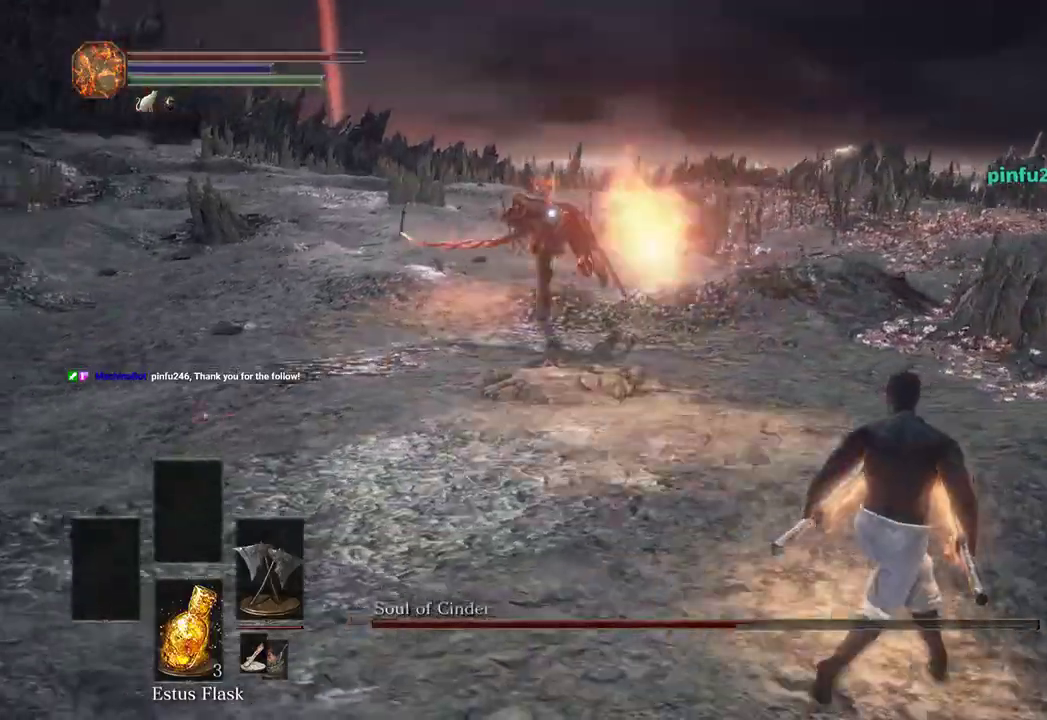
{"buttons": [], "left_stick": "right", "right_stick": "center", "events": [[67, "B", "up"]]}
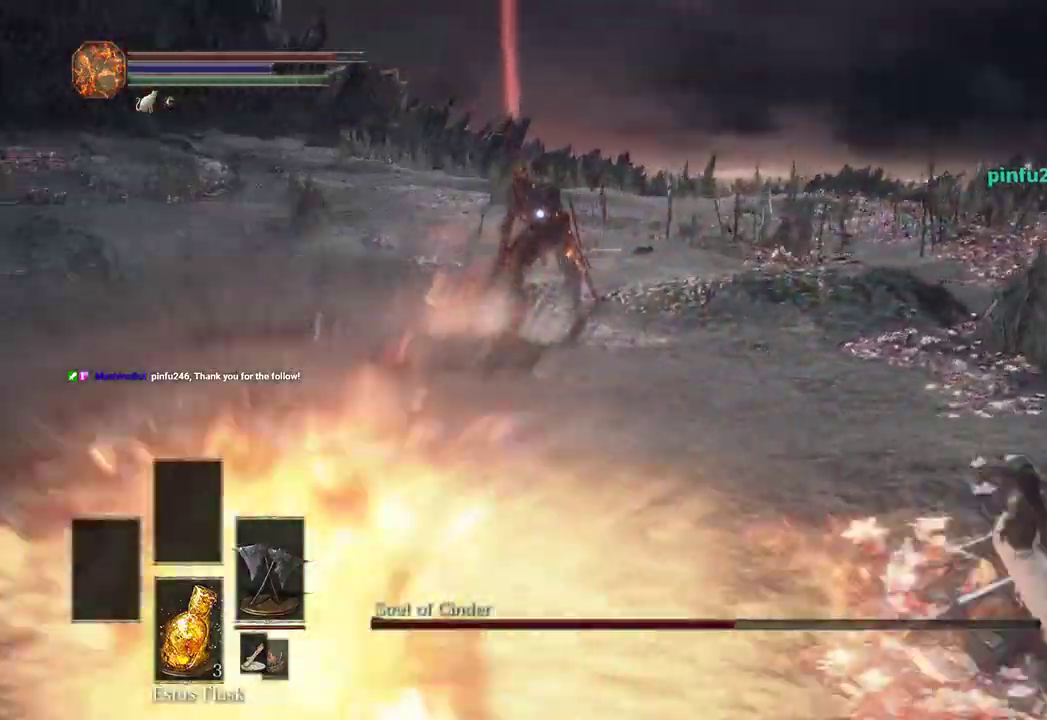
{"buttons": [], "left_stick": "right", "right_stick": "center", "events": []}
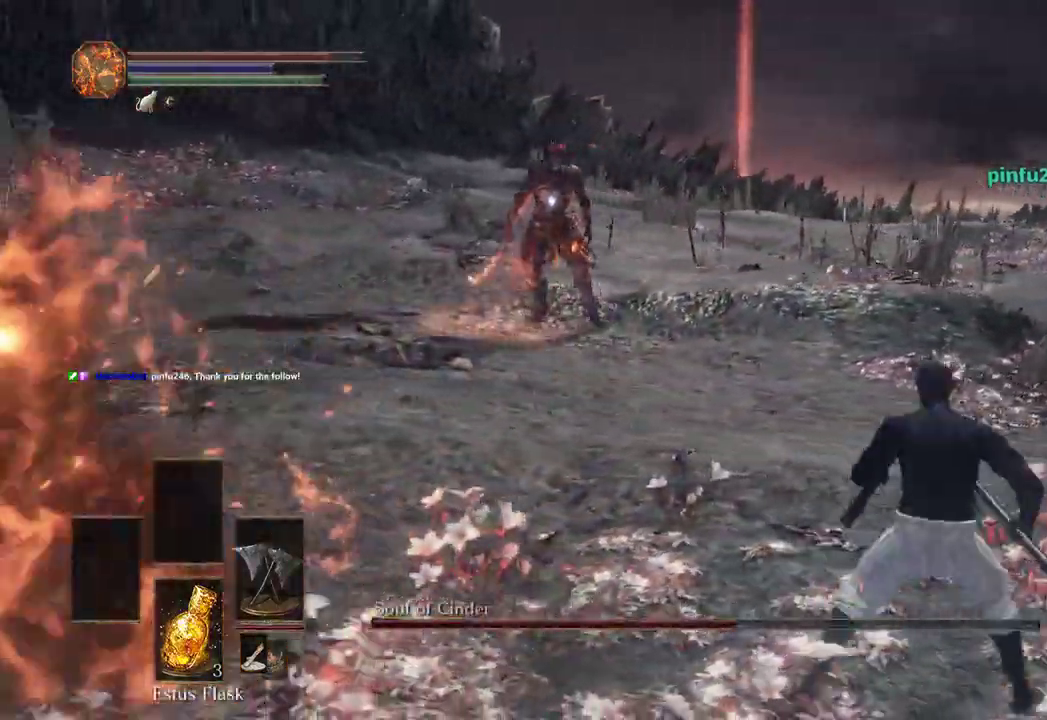
{"buttons": [], "left_stick": "up-right", "right_stick": "center", "events": [[67, "left_stick", "up-right"]]}
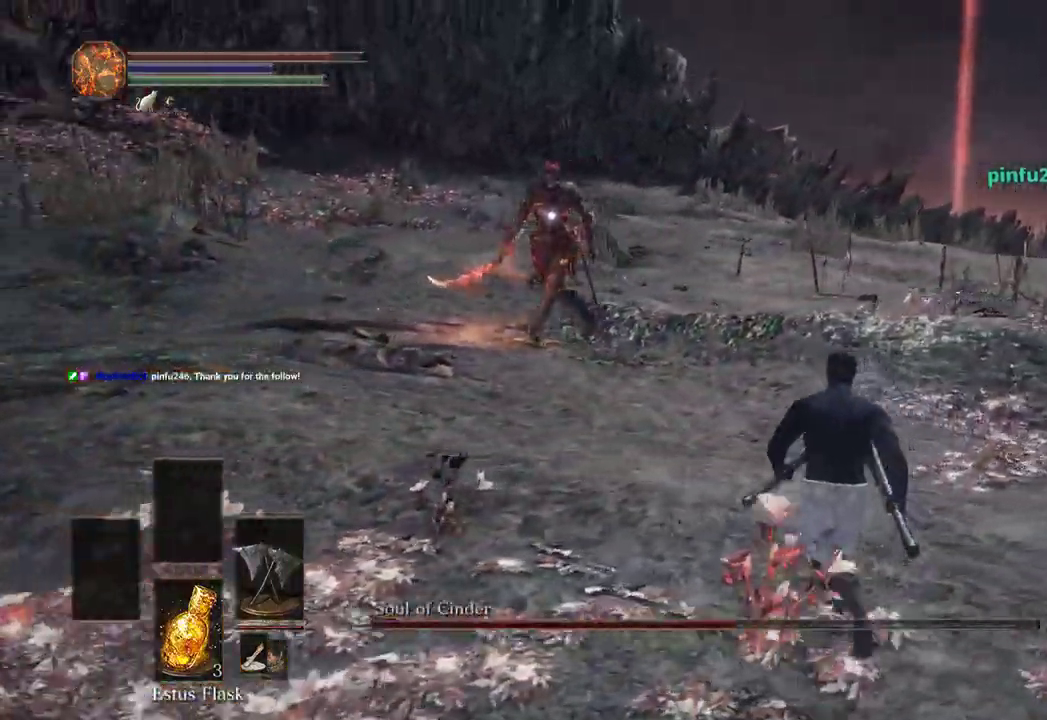
{"buttons": [], "left_stick": "up-right", "right_stick": "center", "events": []}
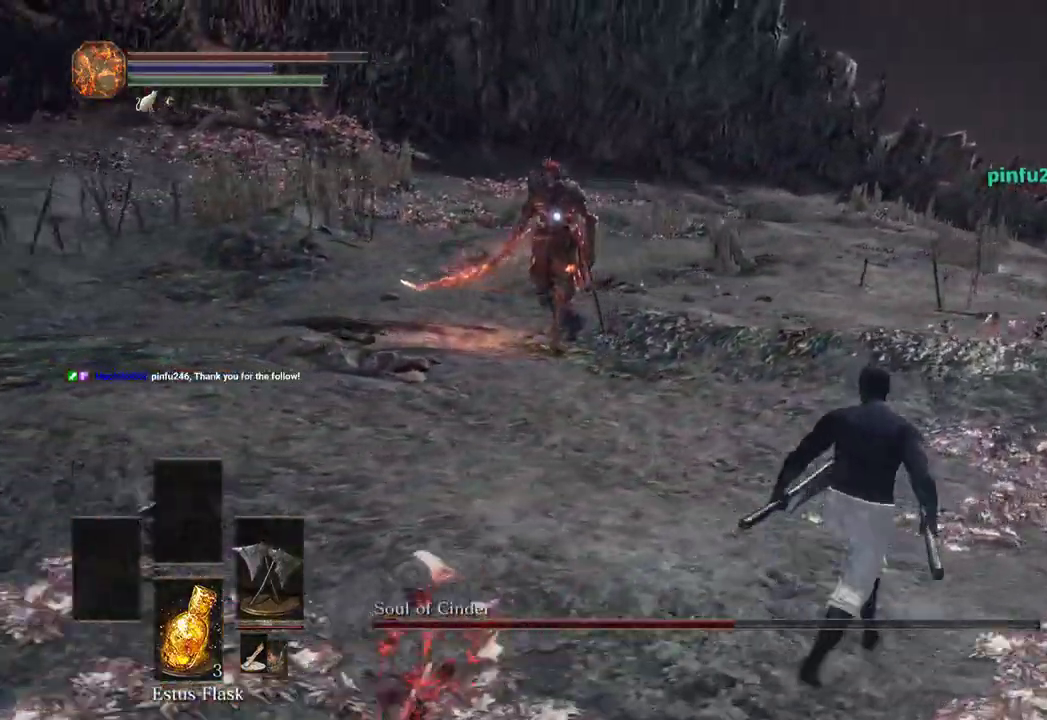
{"buttons": [], "left_stick": "up-right", "right_stick": "center", "events": []}
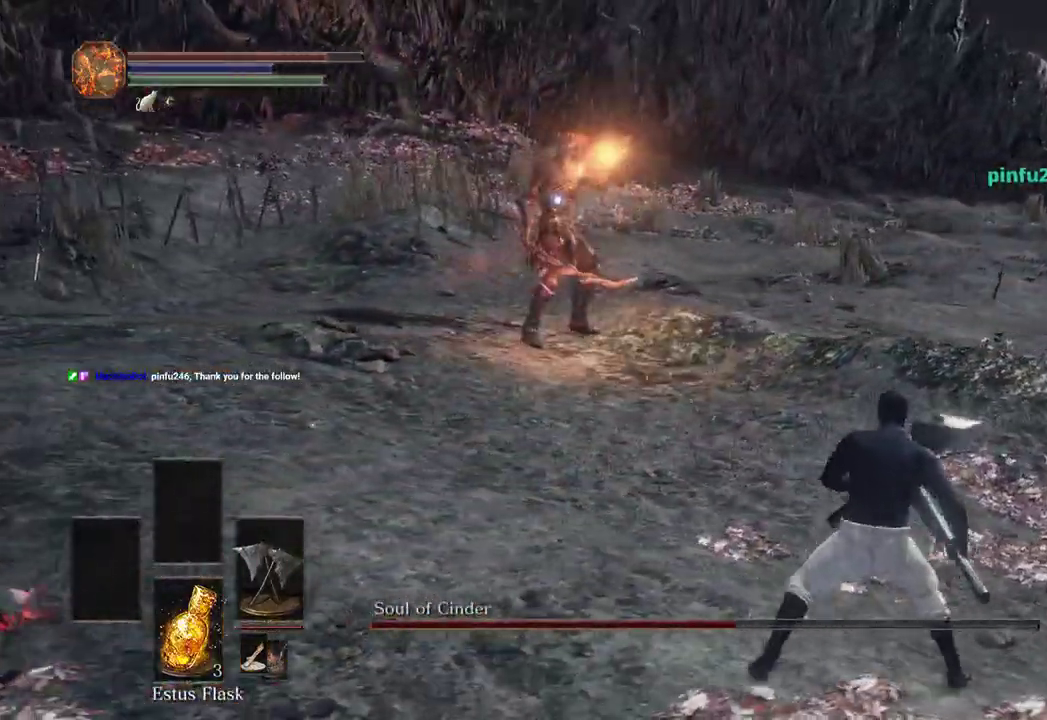
{"buttons": [], "left_stick": "right", "right_stick": "center", "events": [[267, "left_stick", "right"]]}
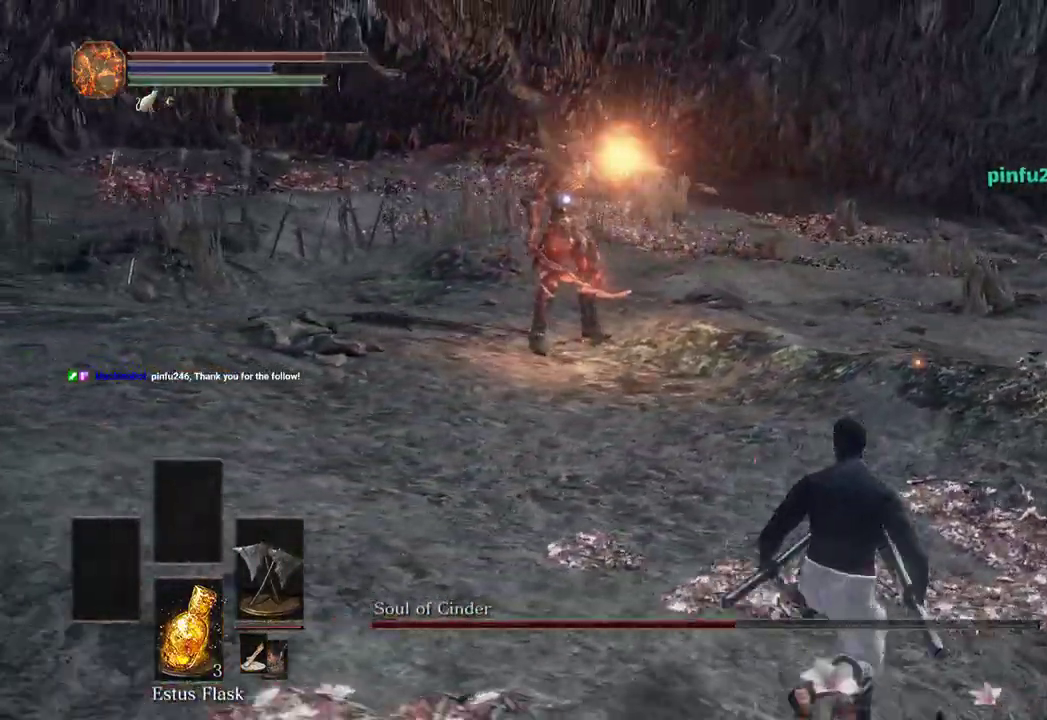
{"buttons": [], "left_stick": "left", "right_stick": "center", "events": [[67, "left_stick", "down-right"], [233, "left_stick", "down-left"], [333, "left_stick", "left"]]}
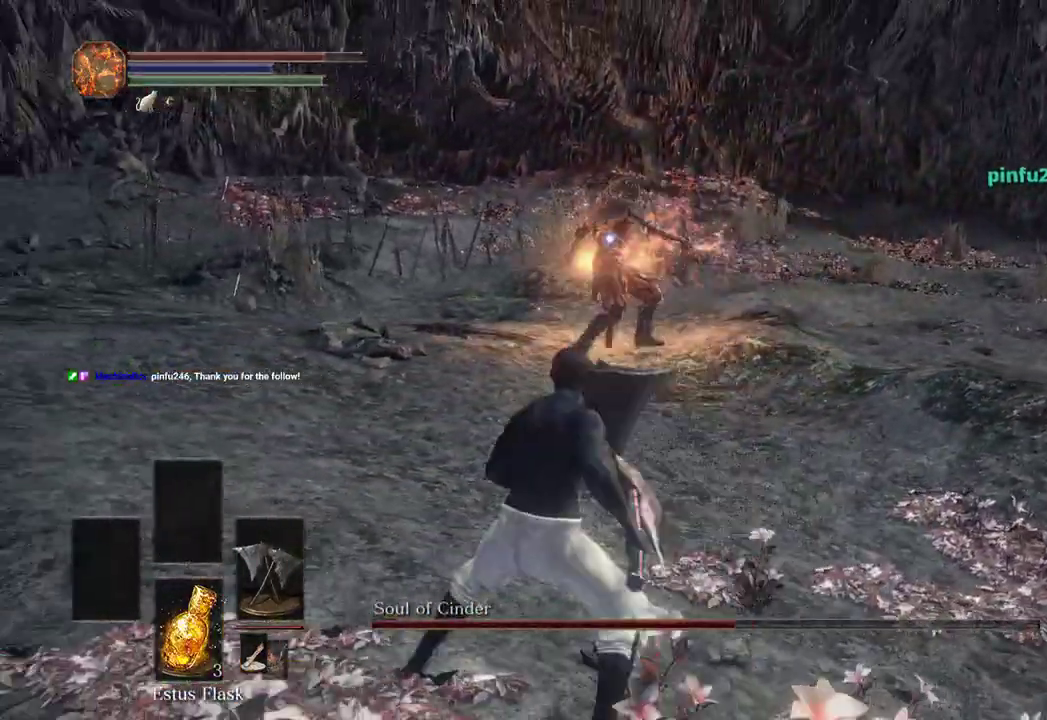
{"buttons": [], "left_stick": "left", "right_stick": "center", "events": []}
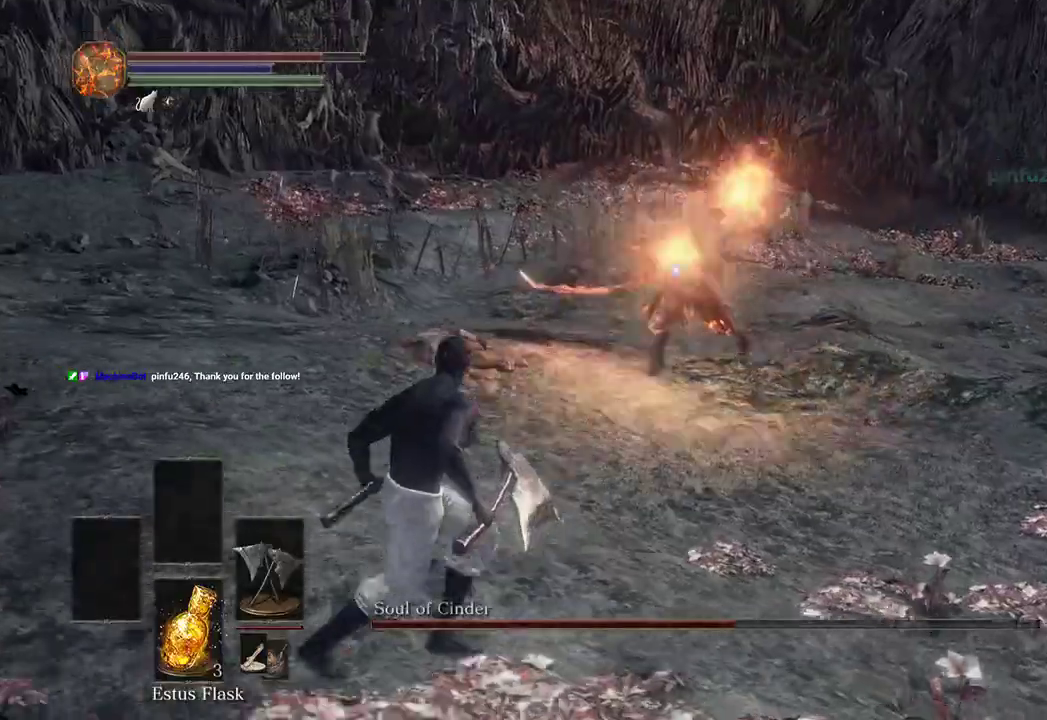
{"buttons": [], "left_stick": "left", "right_stick": "center", "events": [[100, "B", "down"], [200, "B", "up"]]}
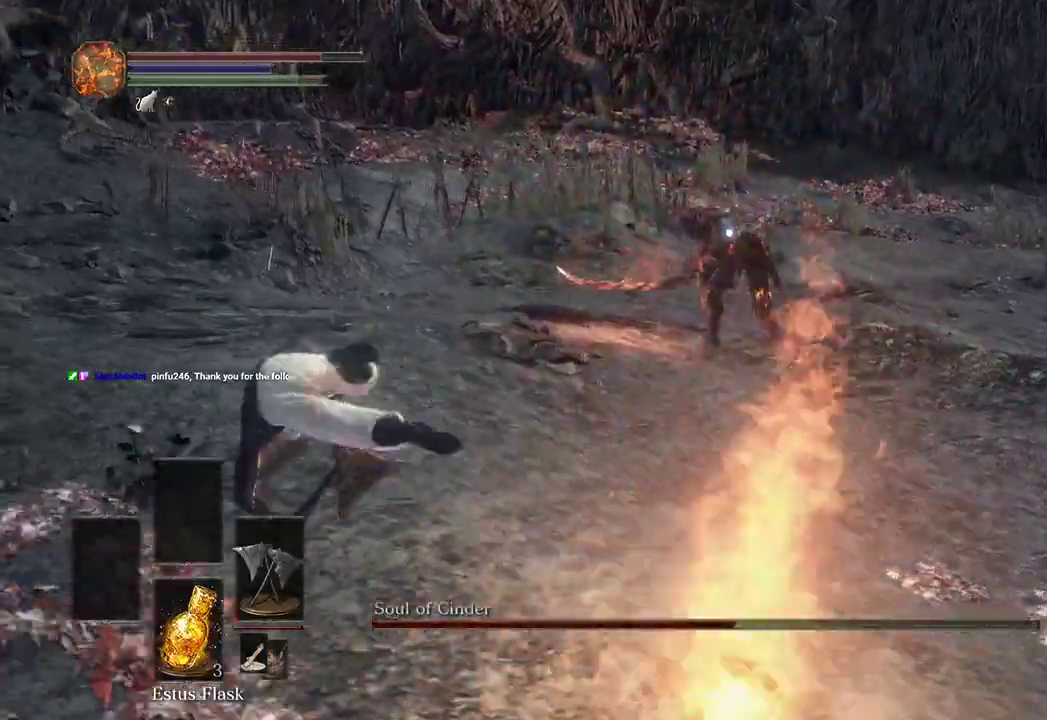
{"buttons": [], "left_stick": "left", "right_stick": "center", "events": []}
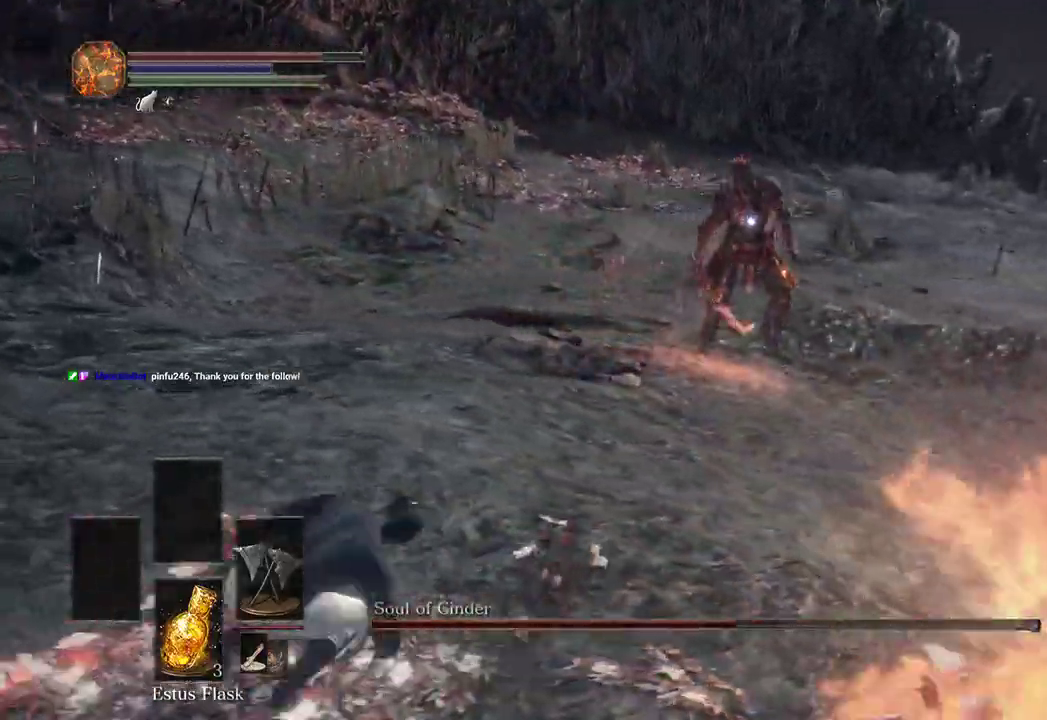
{"buttons": [], "left_stick": "center", "right_stick": "center", "events": [[367, "left_stick", "center"]]}
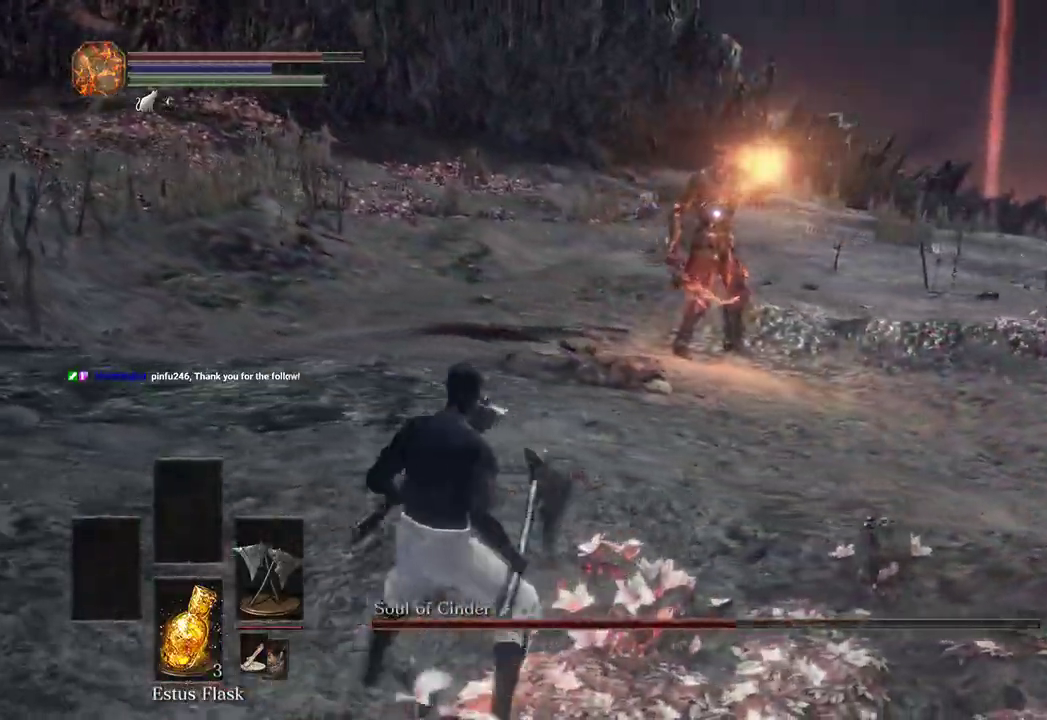
{"buttons": [], "left_stick": "down-right", "right_stick": "center", "events": [[267, "left_stick", "down-right"]]}
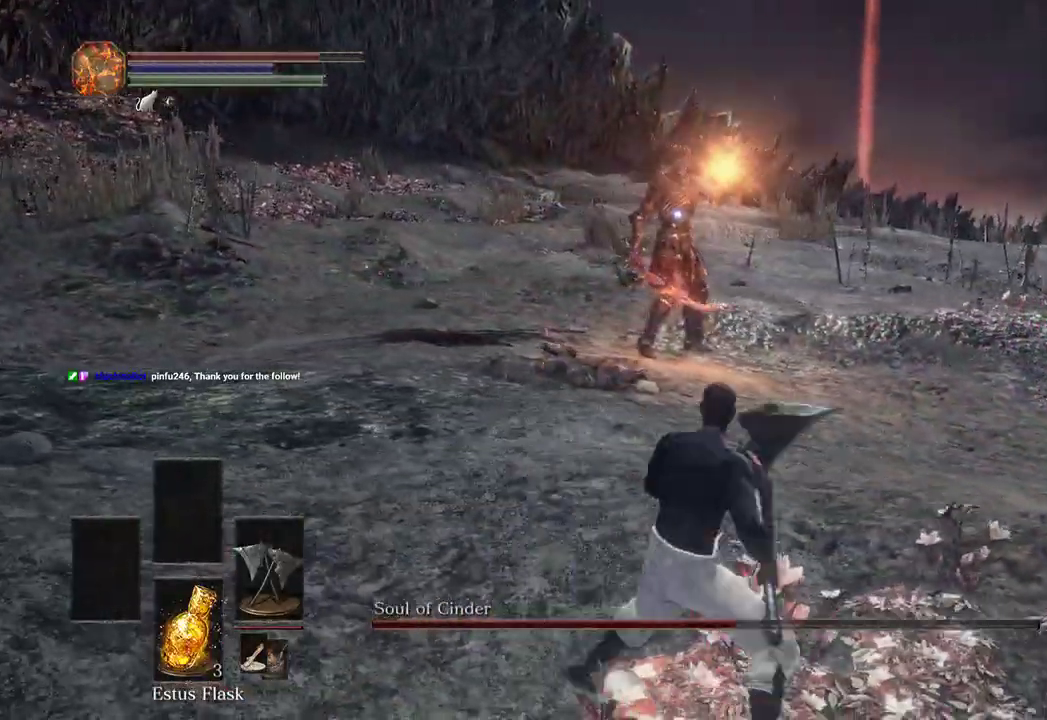
{"buttons": [], "left_stick": "down", "right_stick": "center", "events": [[367, "left_stick", "down"]]}
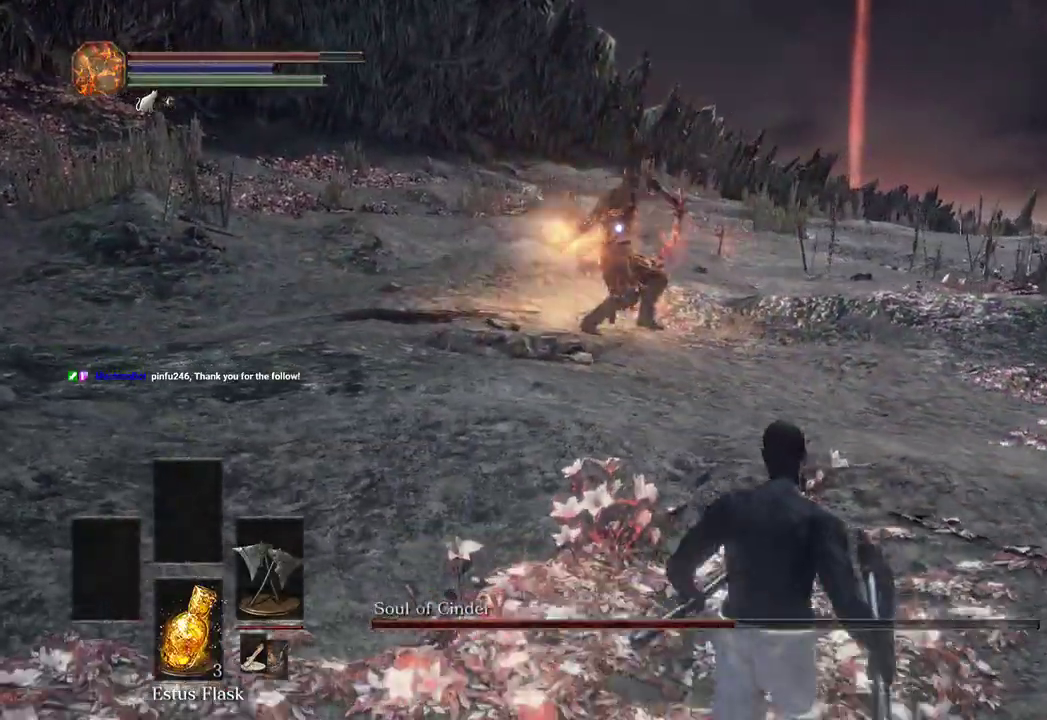
{"buttons": [], "left_stick": "left", "right_stick": "center", "events": [[33, "left_stick", "down-left"], [200, "left_stick", "left"]]}
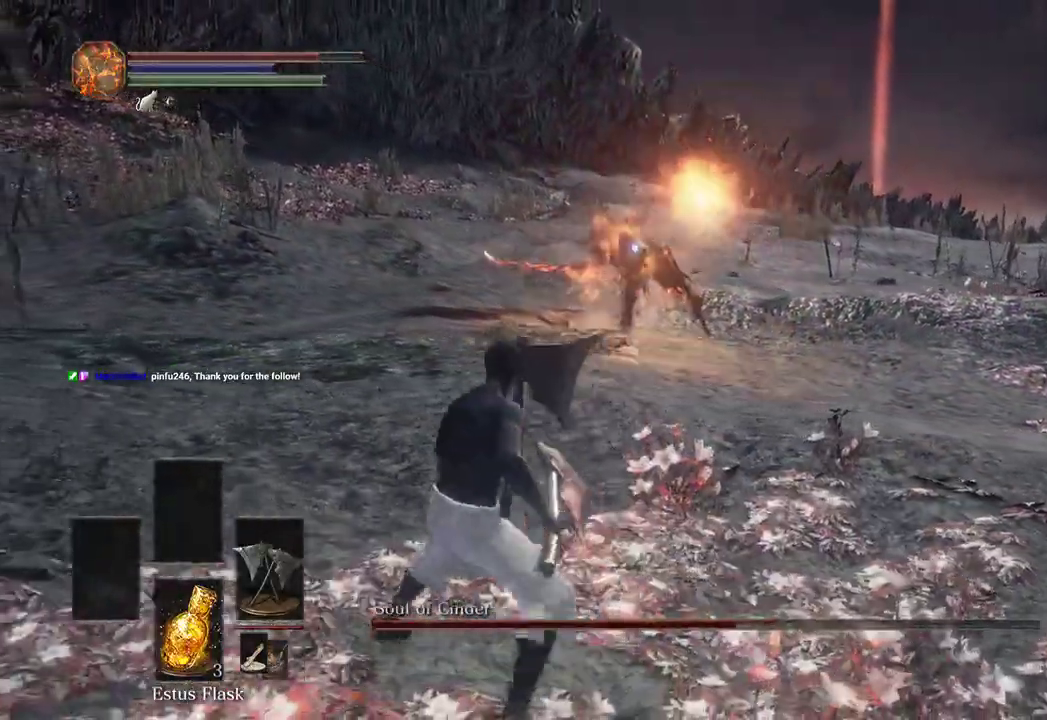
{"buttons": [], "left_stick": "left", "right_stick": "center", "events": [[67, "B", "down"], [133, "B", "up"]]}
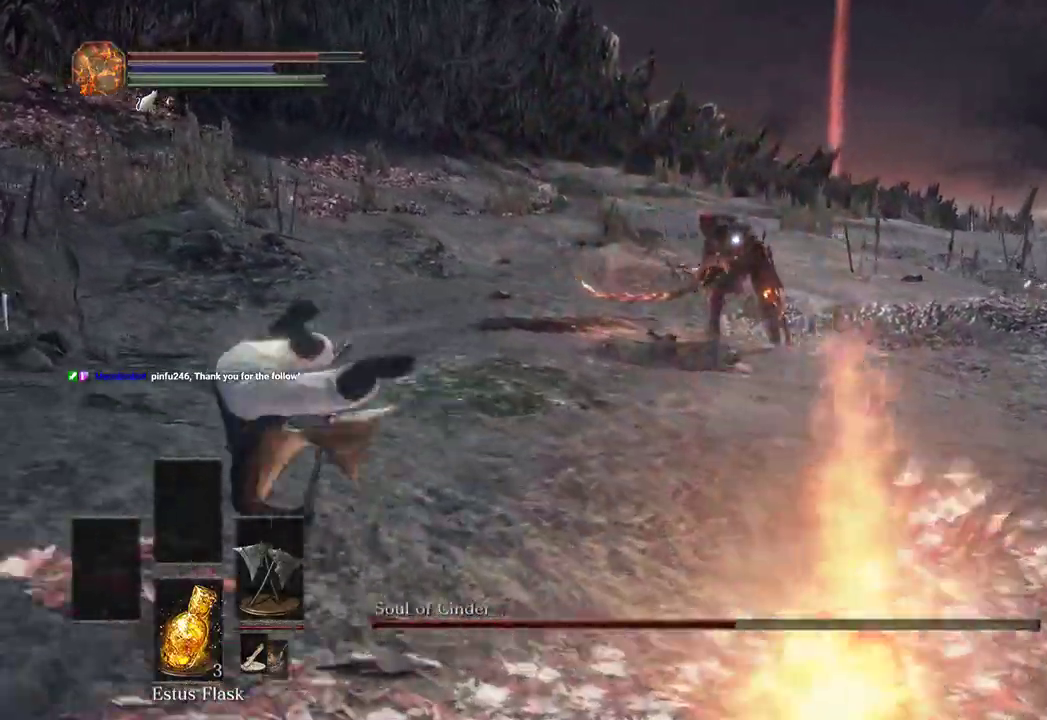
{"buttons": [], "left_stick": "down-left", "right_stick": "center", "events": [[300, "left_stick", "down-left"]]}
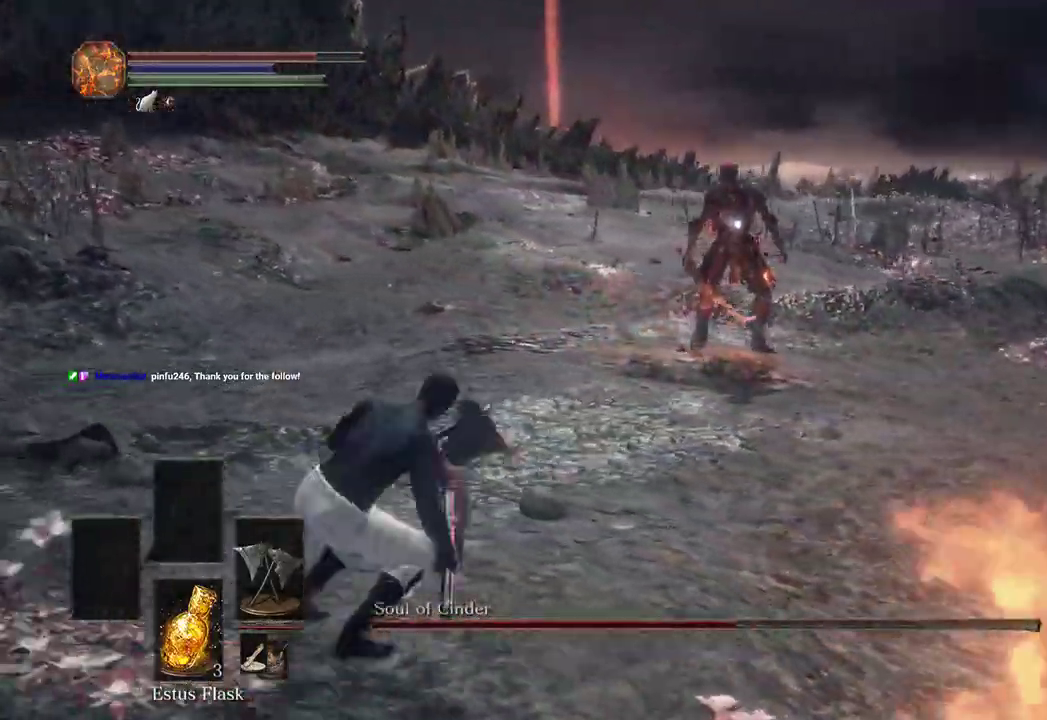
{"buttons": [], "left_stick": "down-right", "right_stick": "center"}